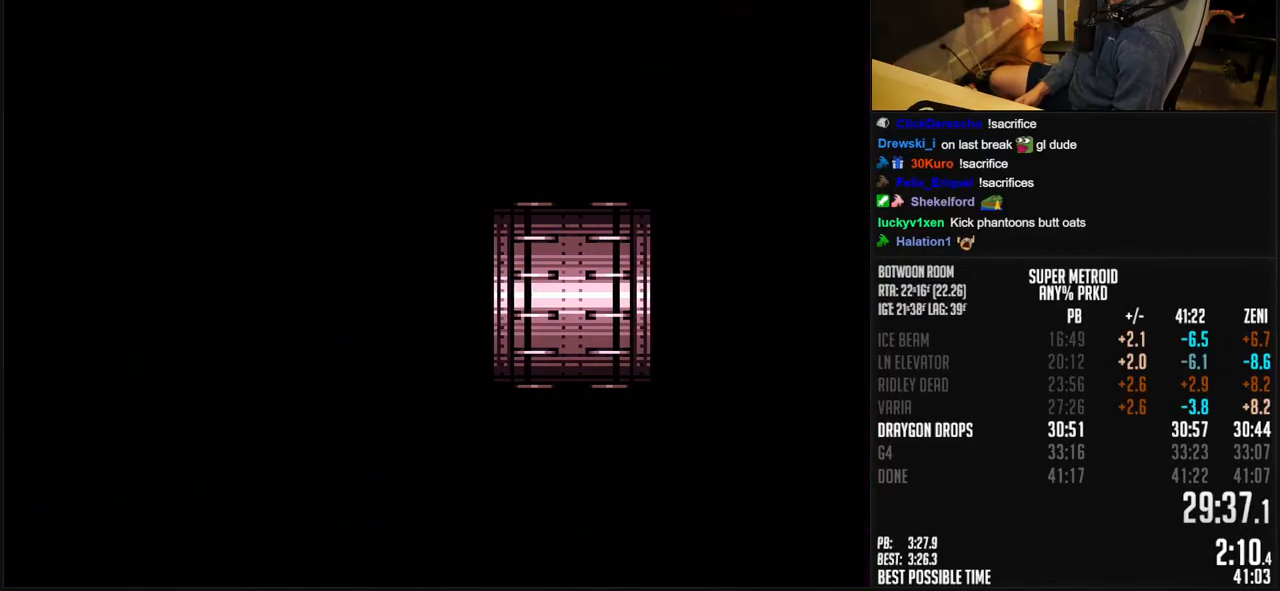
Gameplay with a controller (Nintendo layout); each line is a JSON object with the inputs held at the frame after it. "events" lists button and stick changes between this image and that frame as [ms after this image, input, new state], when the widget could be followed in between. Not read: L3 R3.
{"buttons": ["B"], "events": [[67, "B", "down"], [350, "DPAD_RIGHT", "down"], [483, "DPAD_RIGHT", "up"]]}
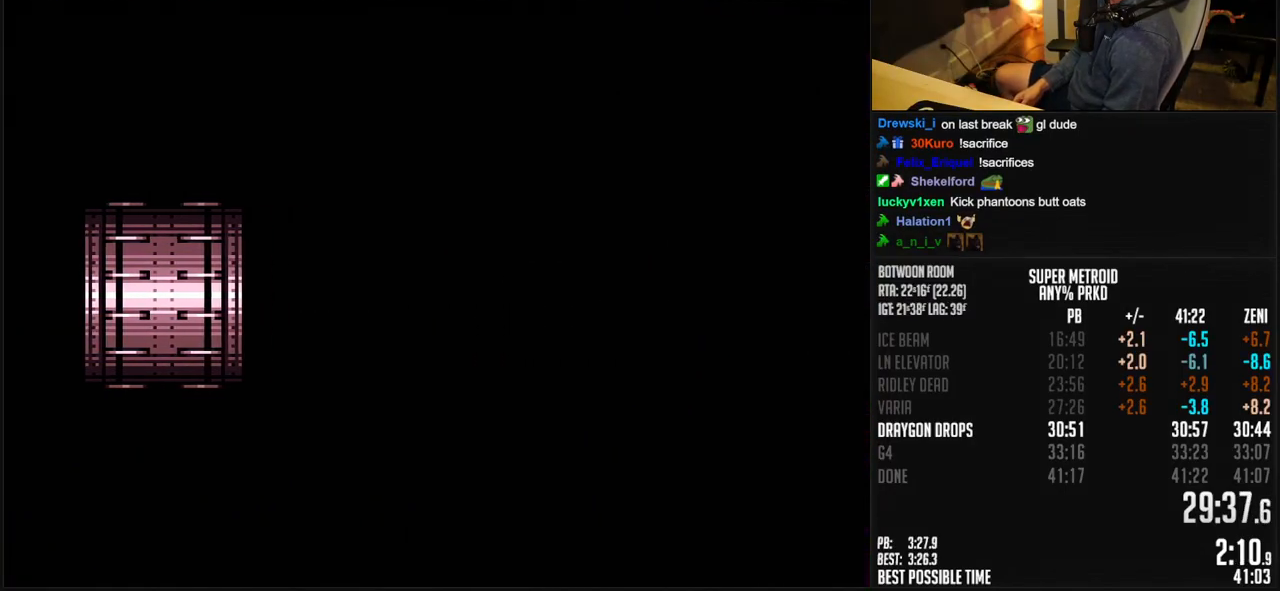
{"buttons": ["B", "DPAD_RIGHT"], "events": [[83, "DPAD_RIGHT", "down"], [183, "DPAD_RIGHT", "up"], [300, "DPAD_RIGHT", "down"], [433, "DPAD_RIGHT", "up"], [500, "DPAD_RIGHT", "down"]]}
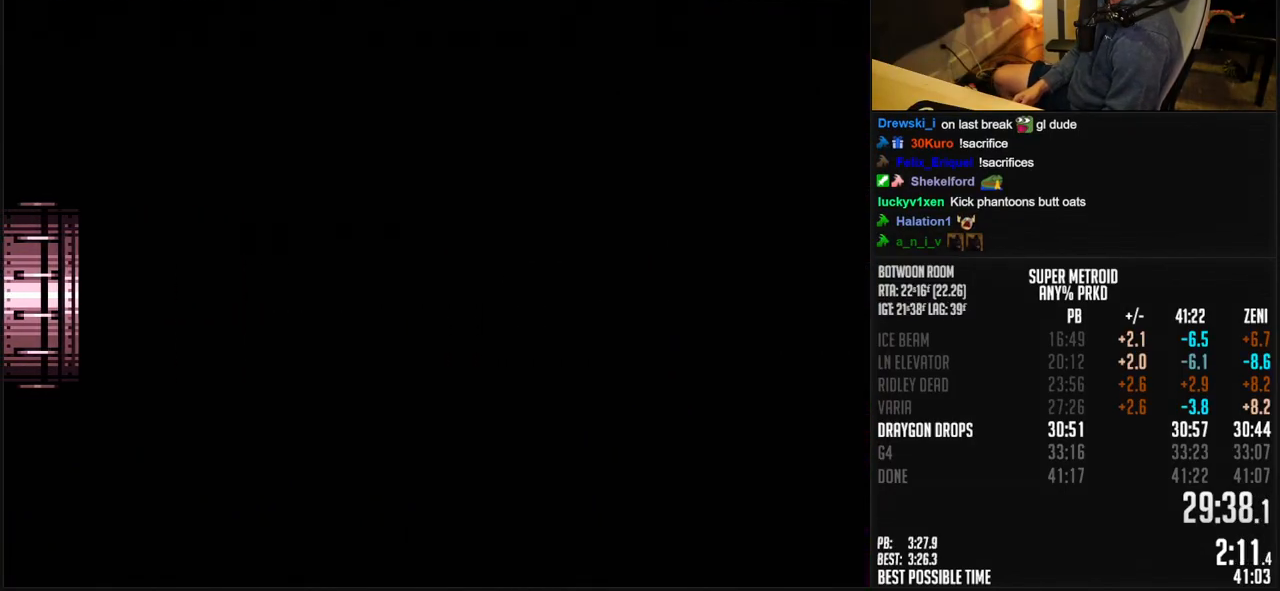
{"buttons": ["B", "DPAD_RIGHT"], "events": [[100, "DPAD_RIGHT", "up"], [150, "DPAD_RIGHT", "down"], [350, "DPAD_RIGHT", "up"], [433, "DPAD_RIGHT", "down"]]}
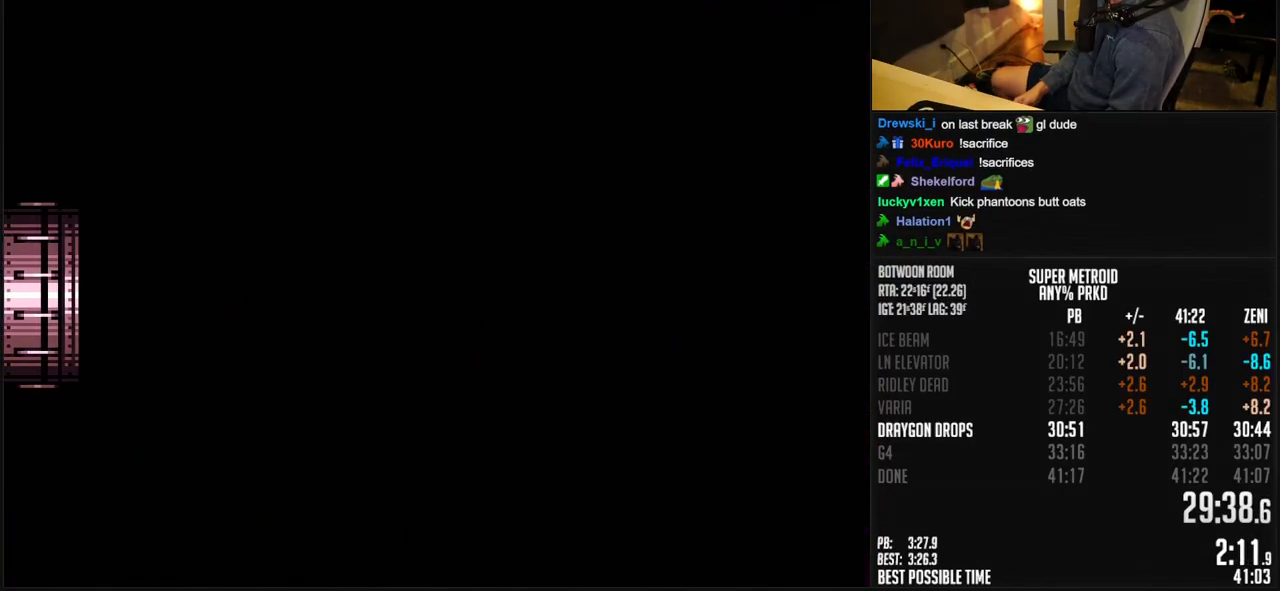
{"buttons": ["B", "DPAD_RIGHT"], "events": [[33, "DPAD_RIGHT", "up"], [133, "DPAD_RIGHT", "down"]]}
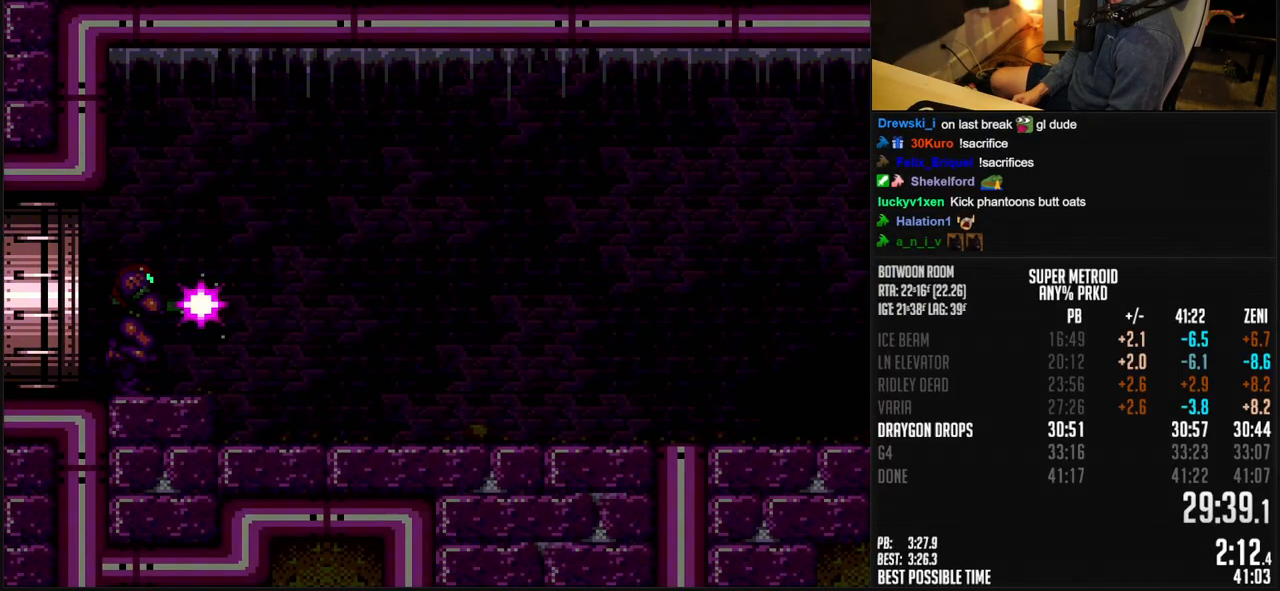
{"buttons": ["B", "DPAD_RIGHT"], "events": []}
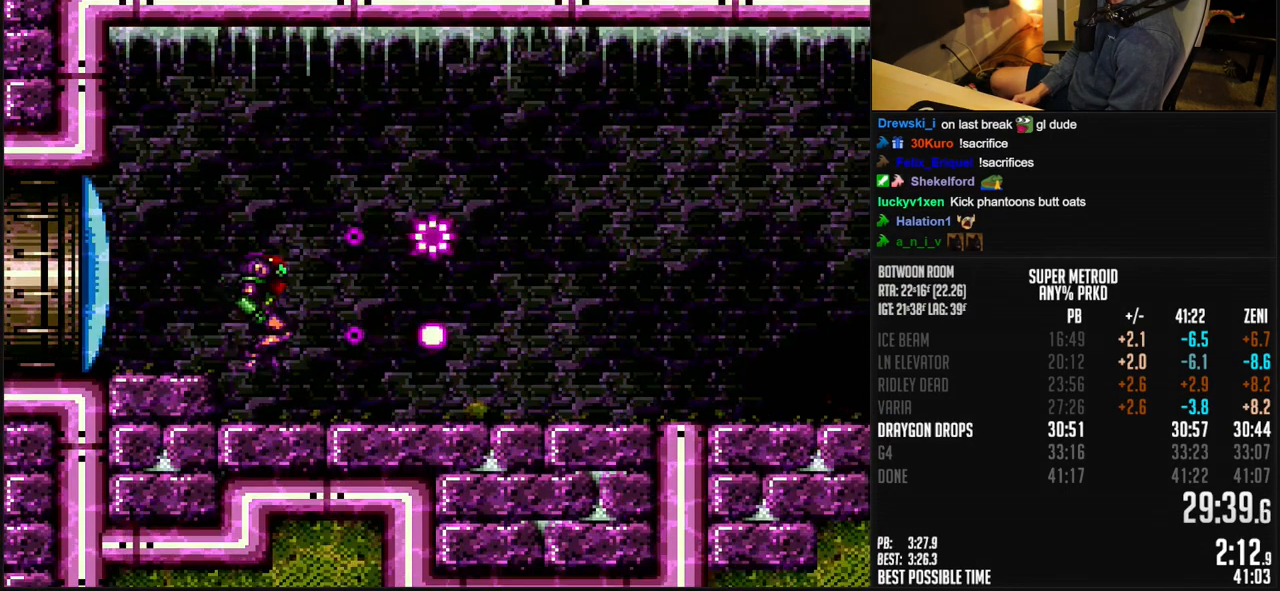
{"buttons": ["B", "R1", "DPAD_RIGHT"], "events": [[333, "R1", "down"]]}
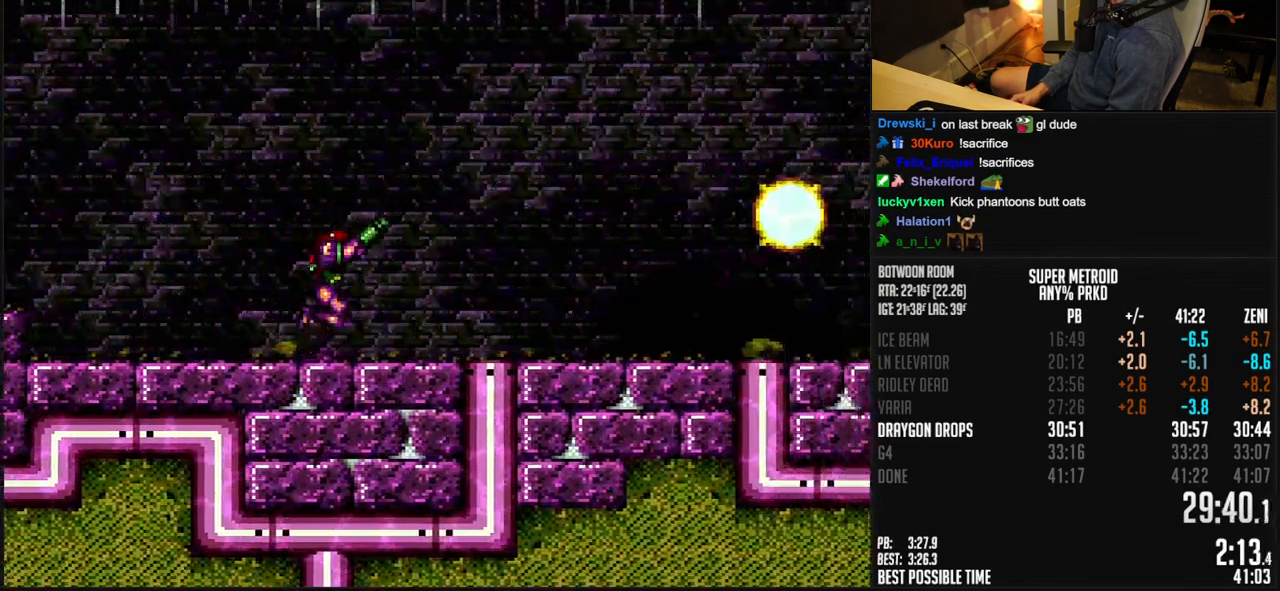
{"buttons": ["B", "R1", "DPAD_RIGHT"], "events": [[400, "X", "down"], [483, "X", "up"]]}
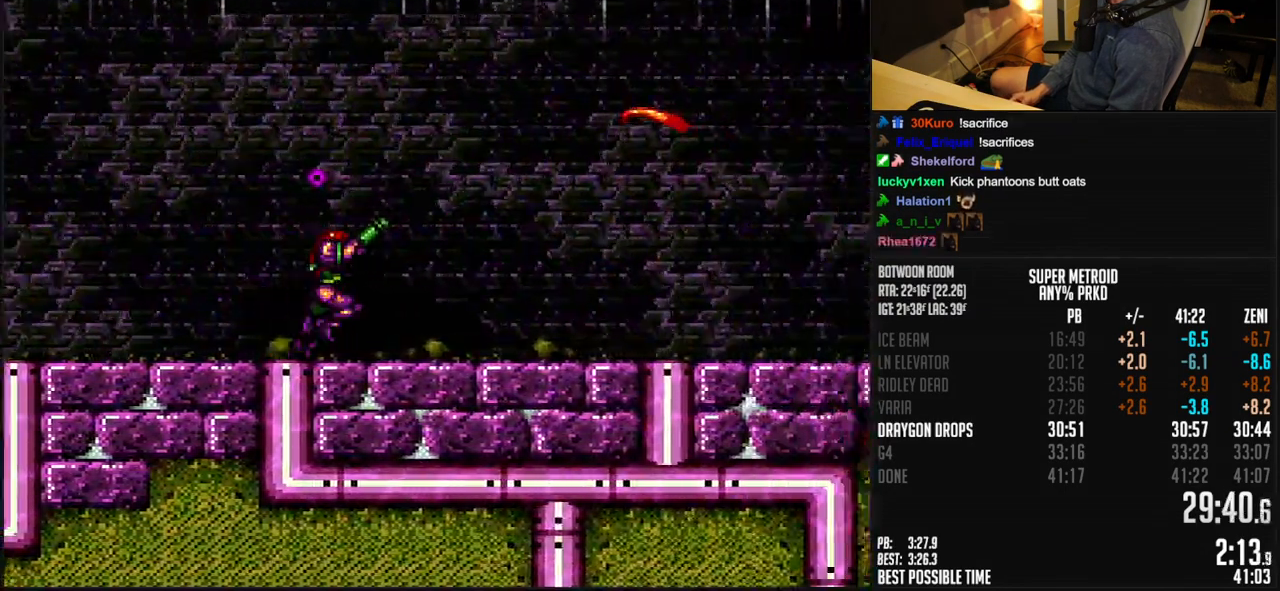
{"buttons": ["A", "B", "DPAD_RIGHT"], "events": [[267, "X", "down"], [367, "X", "up"], [433, "R1", "up"], [500, "A", "down"]]}
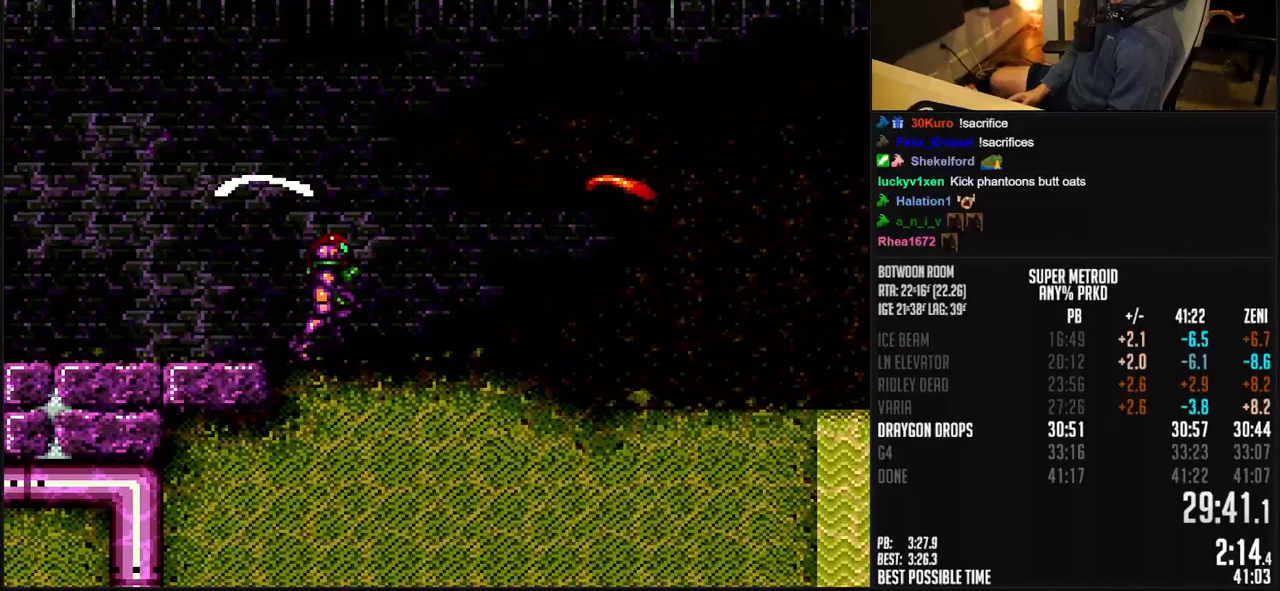
{"buttons": ["A", "B", "DPAD_DOWN", "DPAD_RIGHT"], "events": [[133, "DPAD_DOWN", "down"], [317, "DPAD_DOWN", "up"], [500, "DPAD_DOWN", "down"]]}
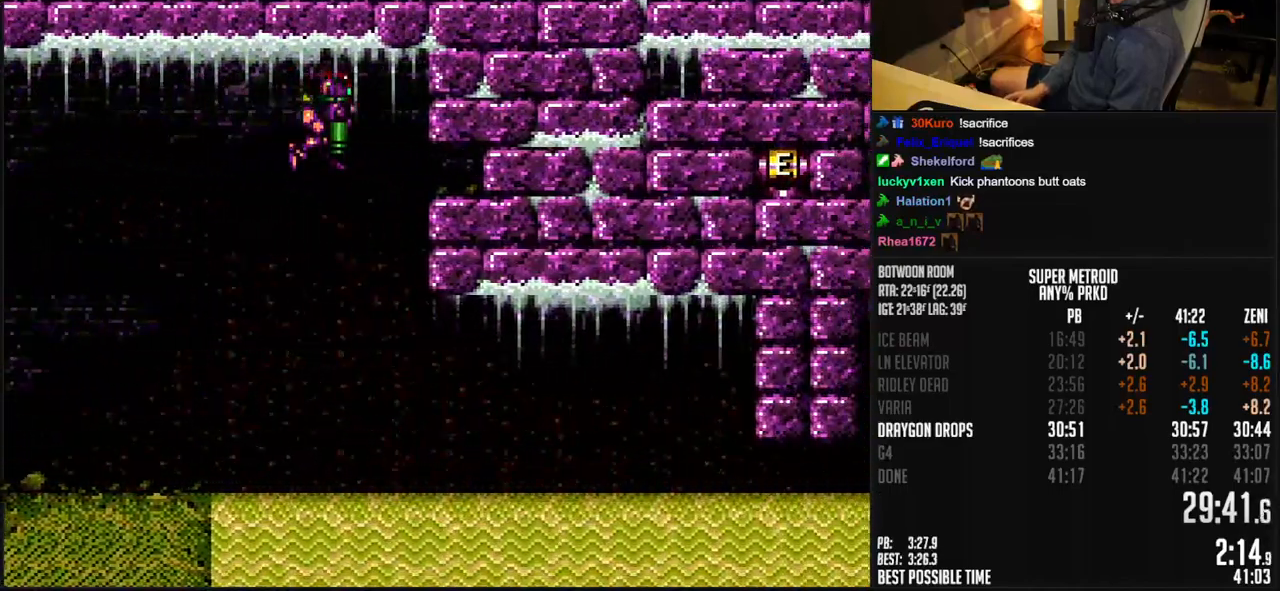
{"buttons": ["B", "DPAD_RIGHT"], "events": [[150, "DPAD_DOWN", "up"], [300, "A", "up"]]}
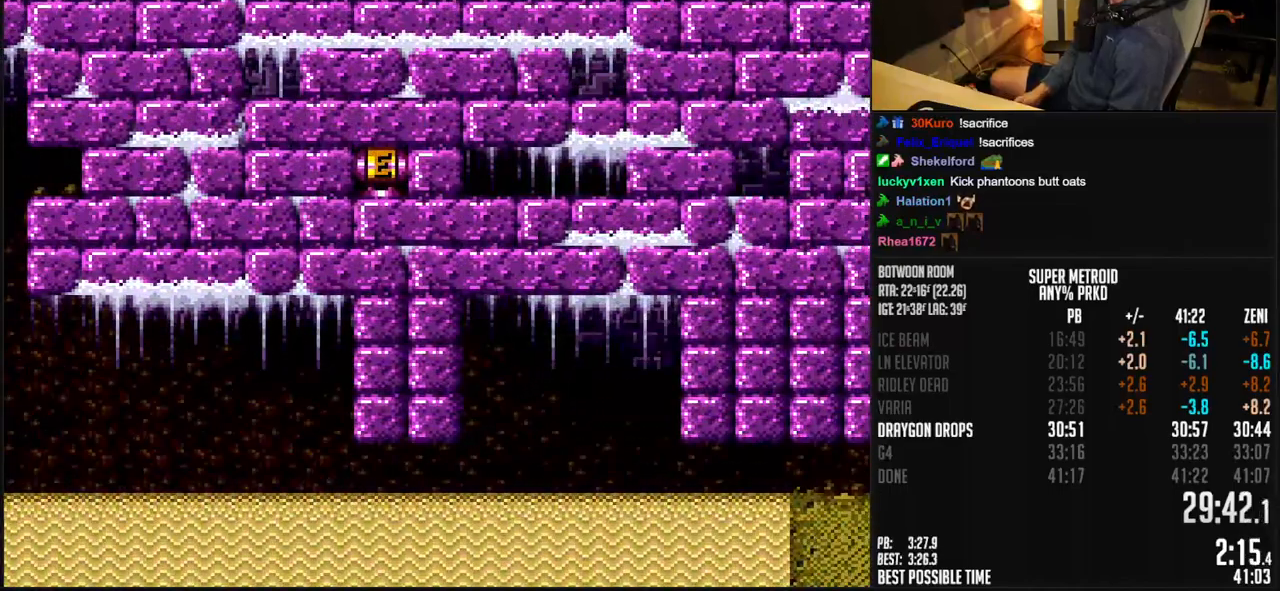
{"buttons": ["B", "DPAD_RIGHT"], "events": []}
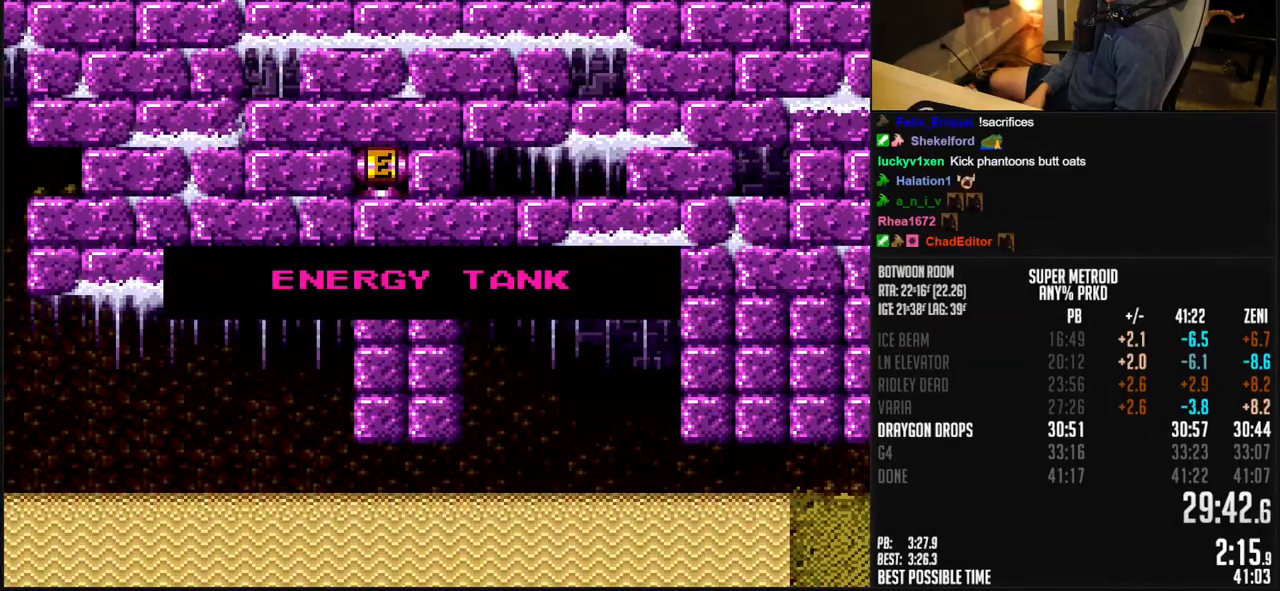
{"buttons": ["B", "DPAD_RIGHT"], "events": []}
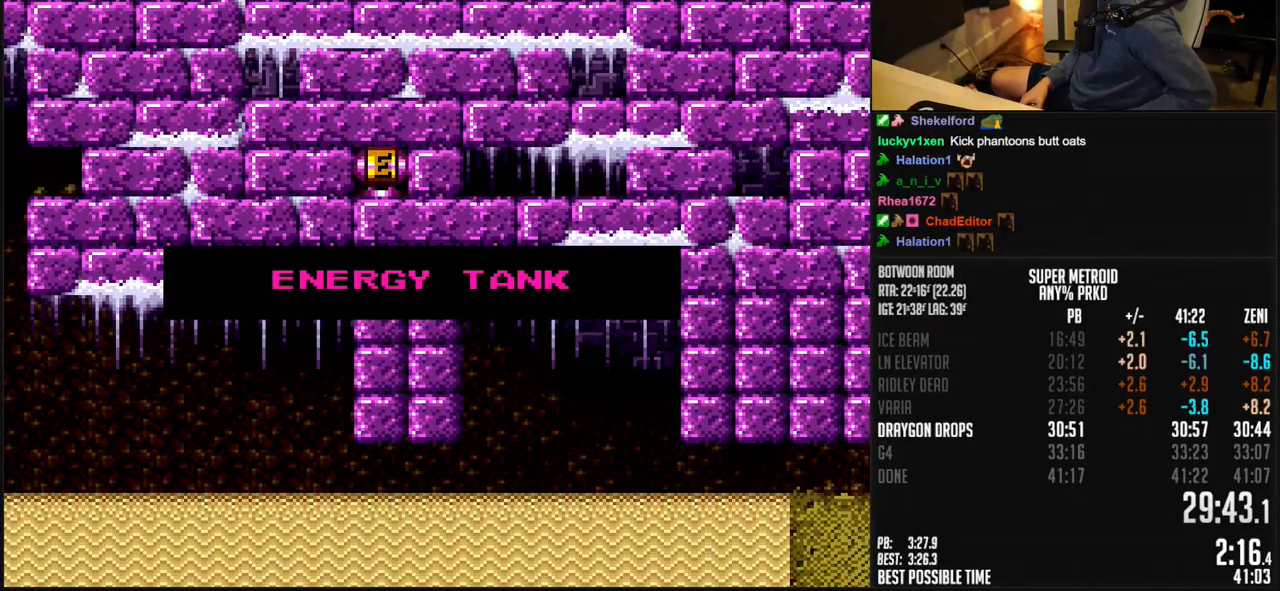
{"buttons": ["B", "DPAD_RIGHT"], "events": []}
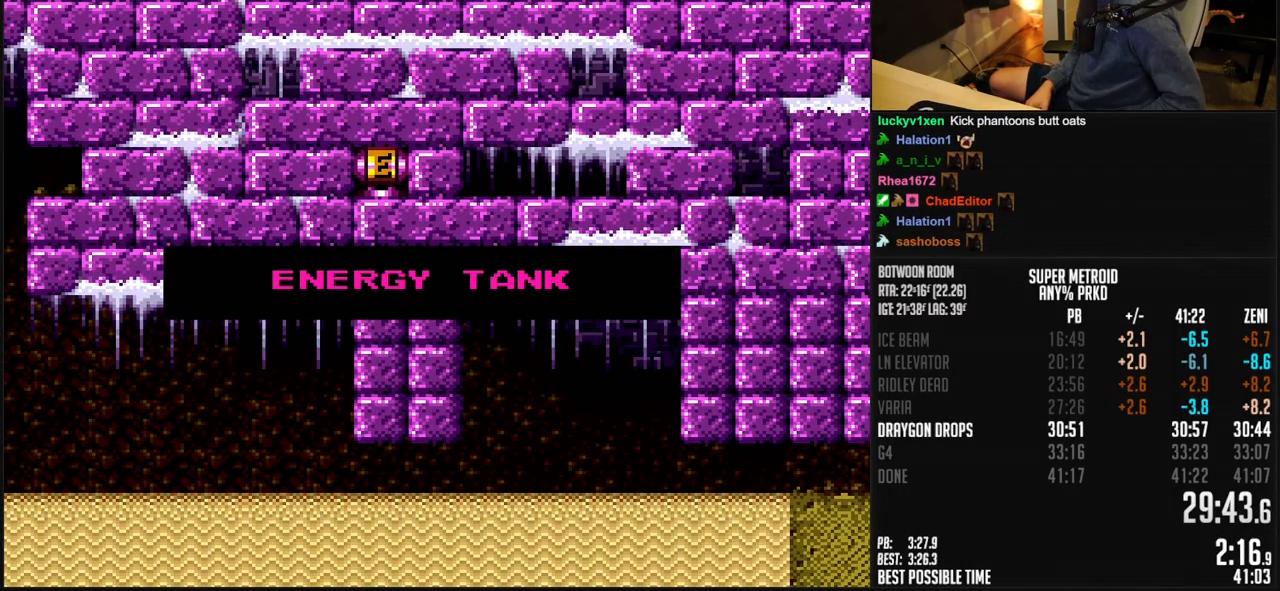
{"buttons": ["B", "DPAD_RIGHT"], "events": []}
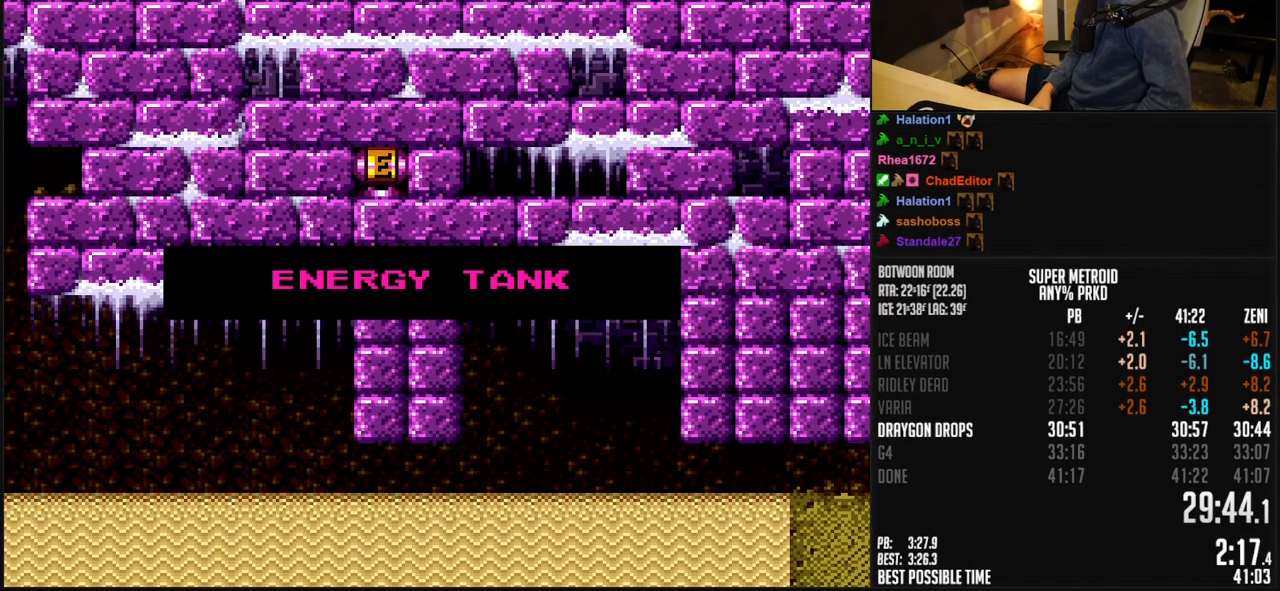
{"buttons": ["B", "DPAD_RIGHT"], "events": []}
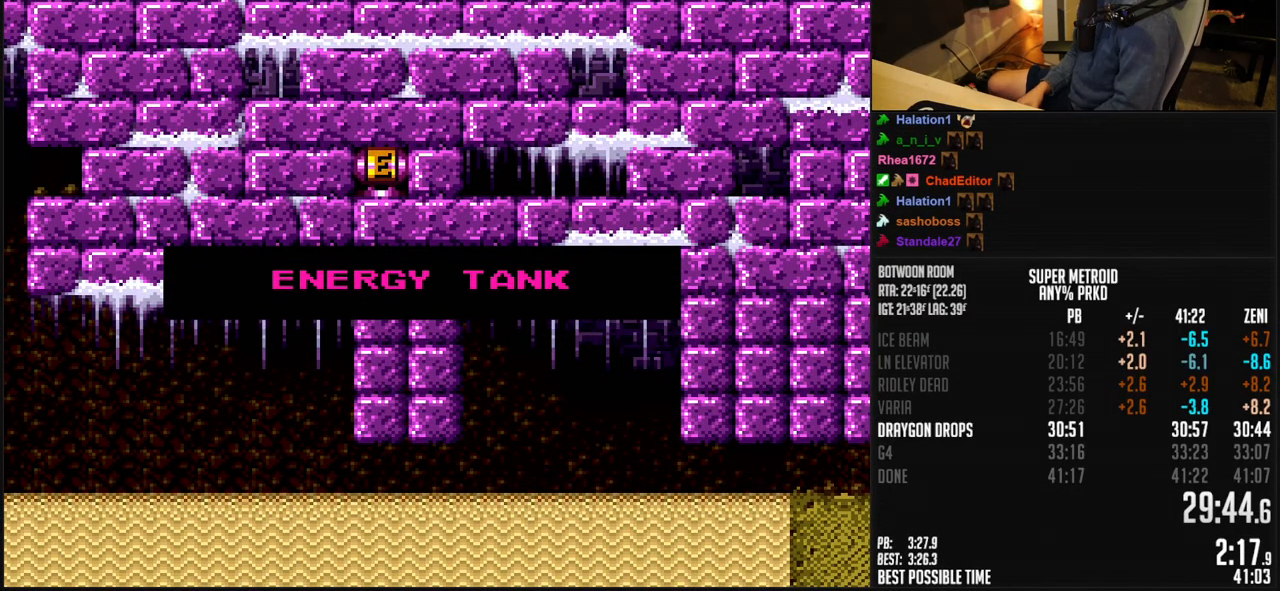
{"buttons": ["B", "DPAD_RIGHT"], "events": []}
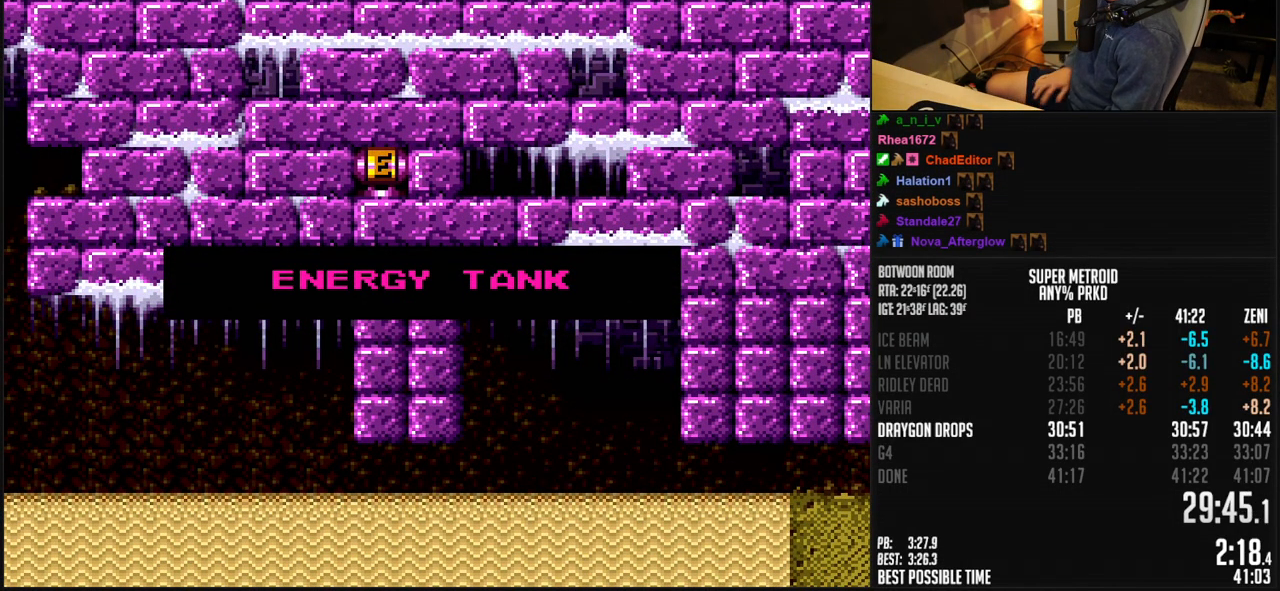
{"buttons": ["B", "DPAD_RIGHT"], "events": []}
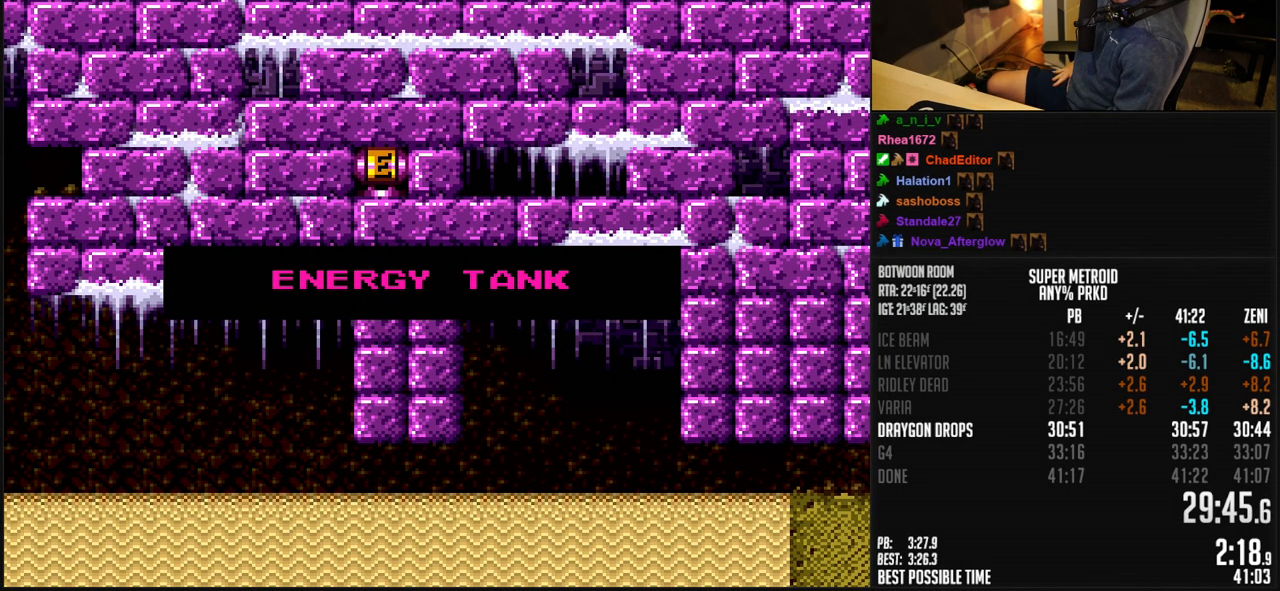
{"buttons": ["B", "DPAD_RIGHT"], "events": []}
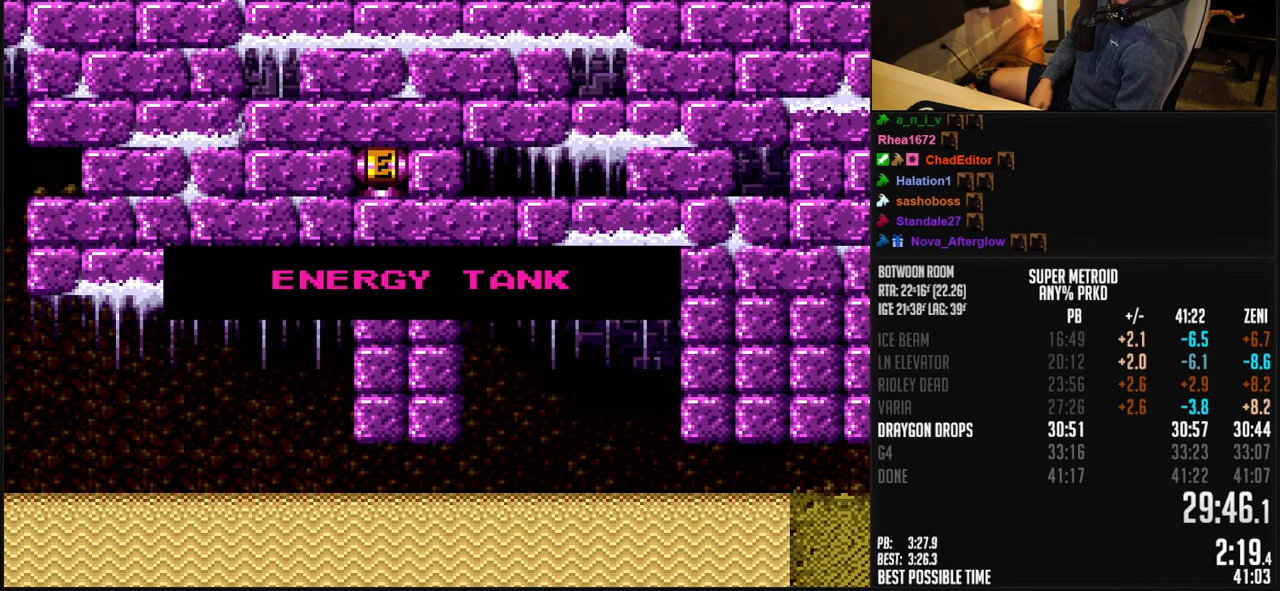
{"buttons": ["B", "DPAD_RIGHT"], "events": []}
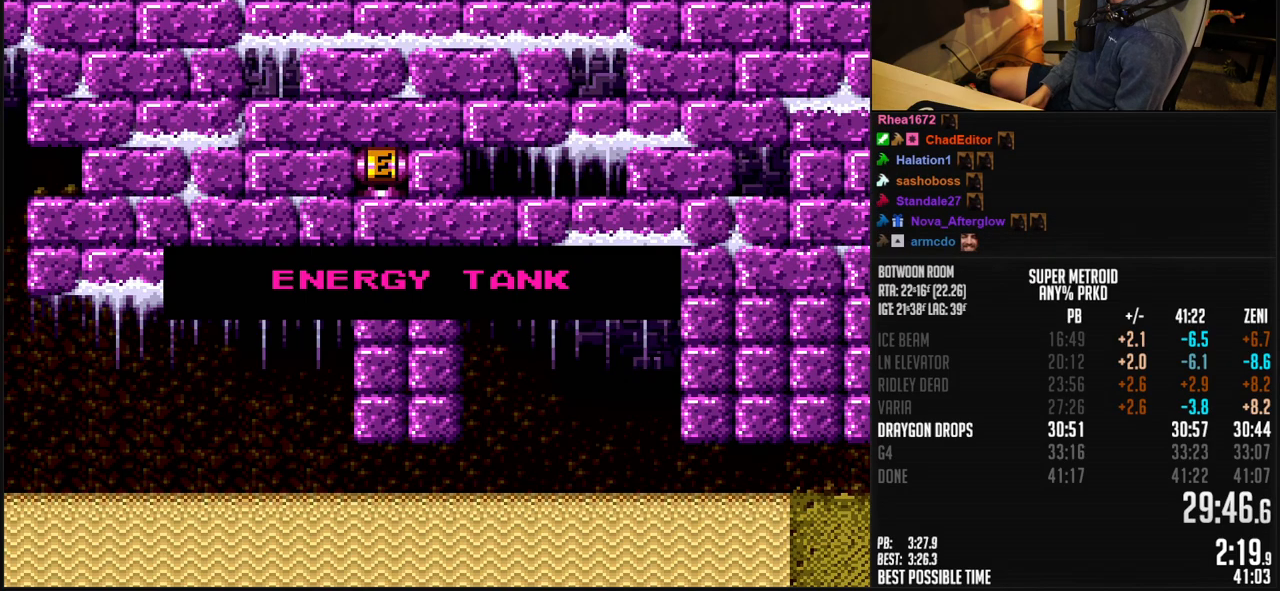
{"buttons": ["B", "DPAD_RIGHT"], "events": []}
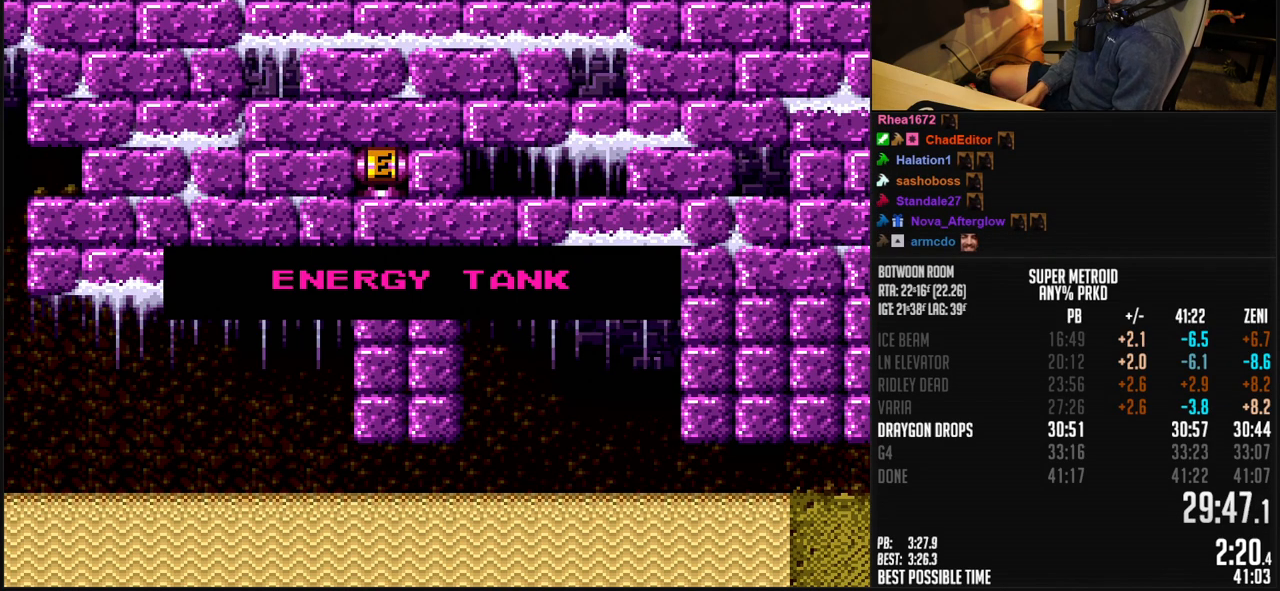
{"buttons": ["B", "DPAD_RIGHT"], "events": []}
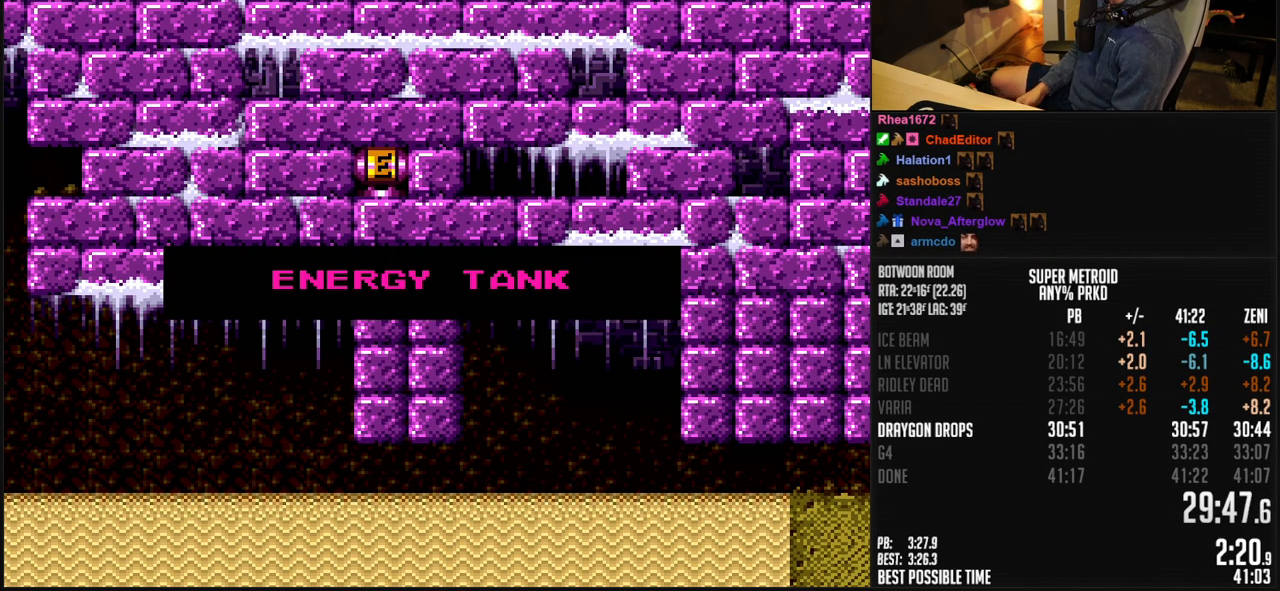
{"buttons": ["B", "DPAD_RIGHT"], "events": []}
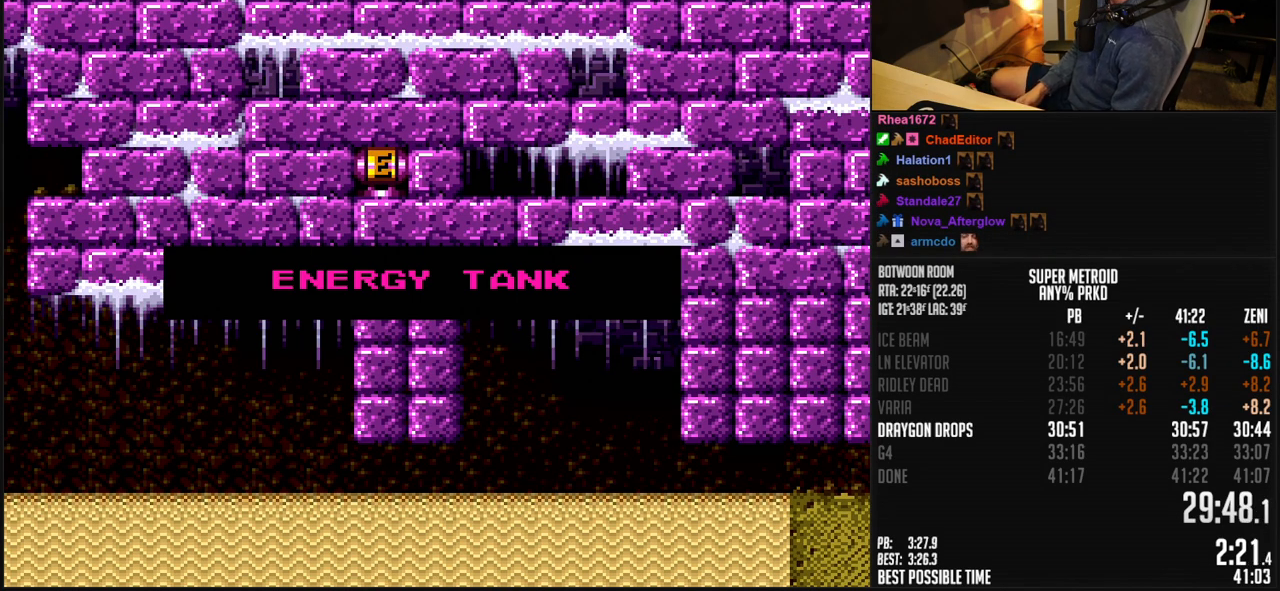
{"buttons": ["B", "DPAD_LEFT"], "events": [[467, "B", "up"], [467, "DPAD_RIGHT", "up"], [483, "B", "down"], [483, "DPAD_LEFT", "down"]]}
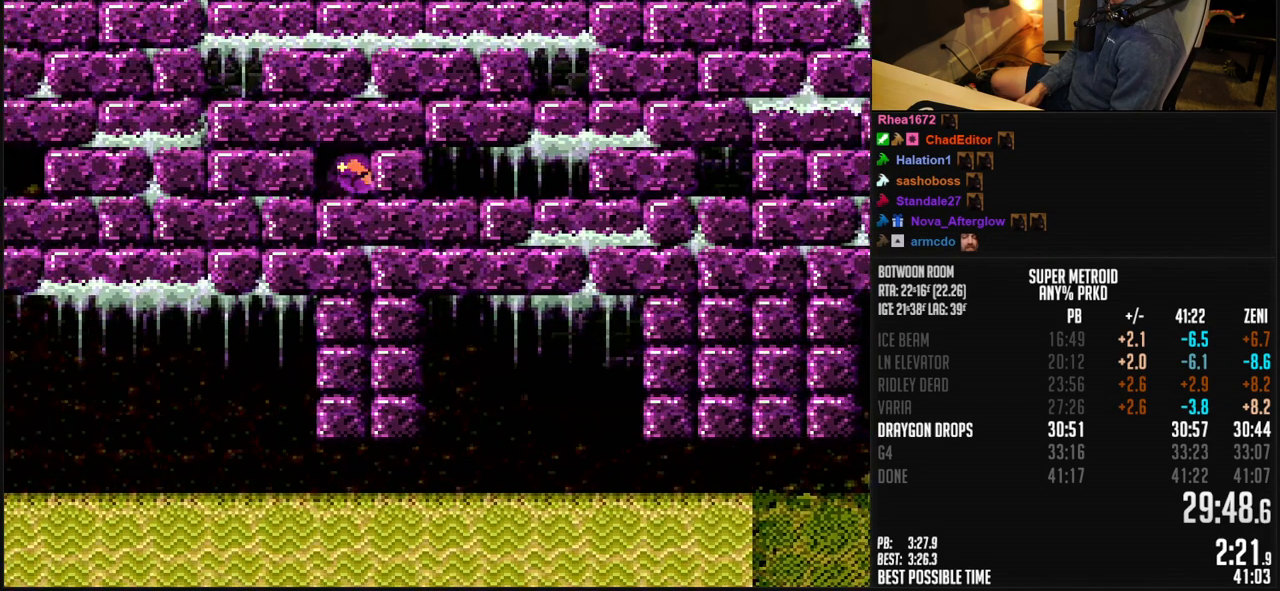
{"buttons": ["B", "L1", "DPAD_LEFT"], "events": [[50, "L1", "down"]]}
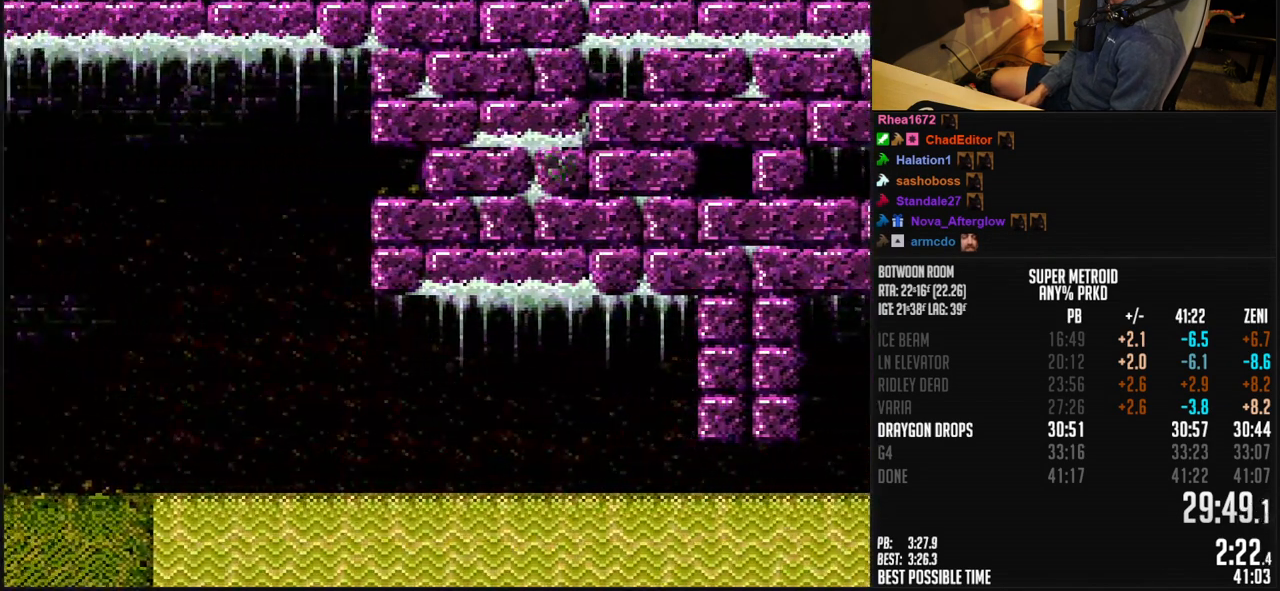
{"buttons": ["B", "L1", "DPAD_LEFT"], "events": [[200, "DPAD_UP", "down"], [267, "DPAD_UP", "up"], [417, "X", "down"], [483, "X", "up"]]}
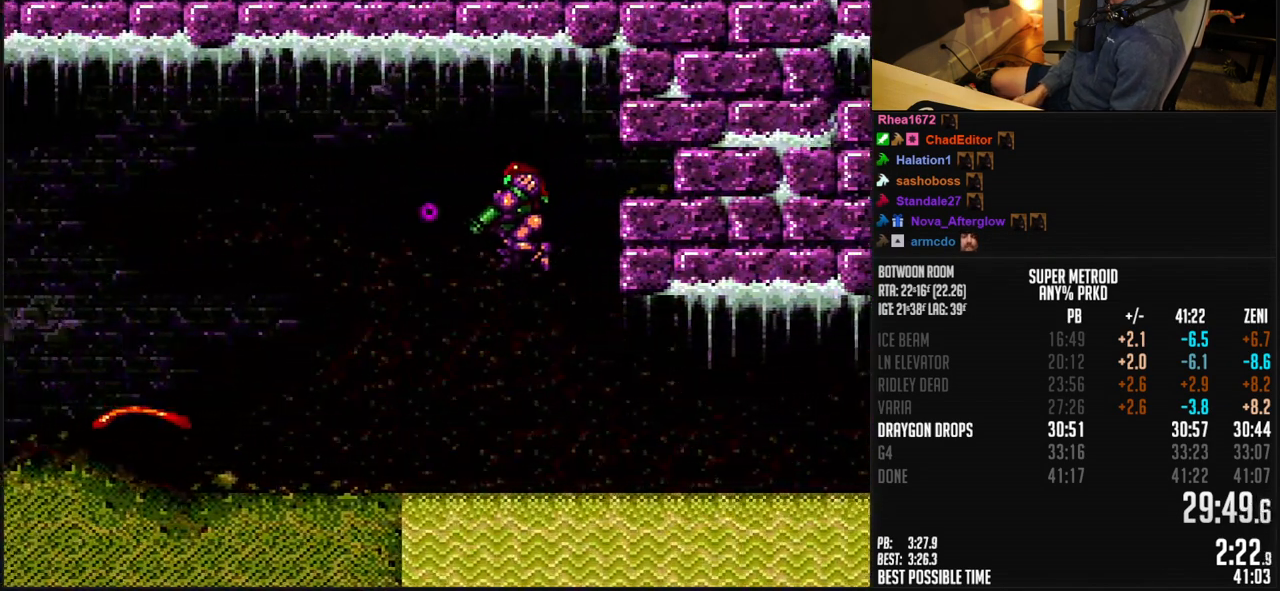
{"buttons": ["B", "L1", "DPAD_LEFT"], "events": []}
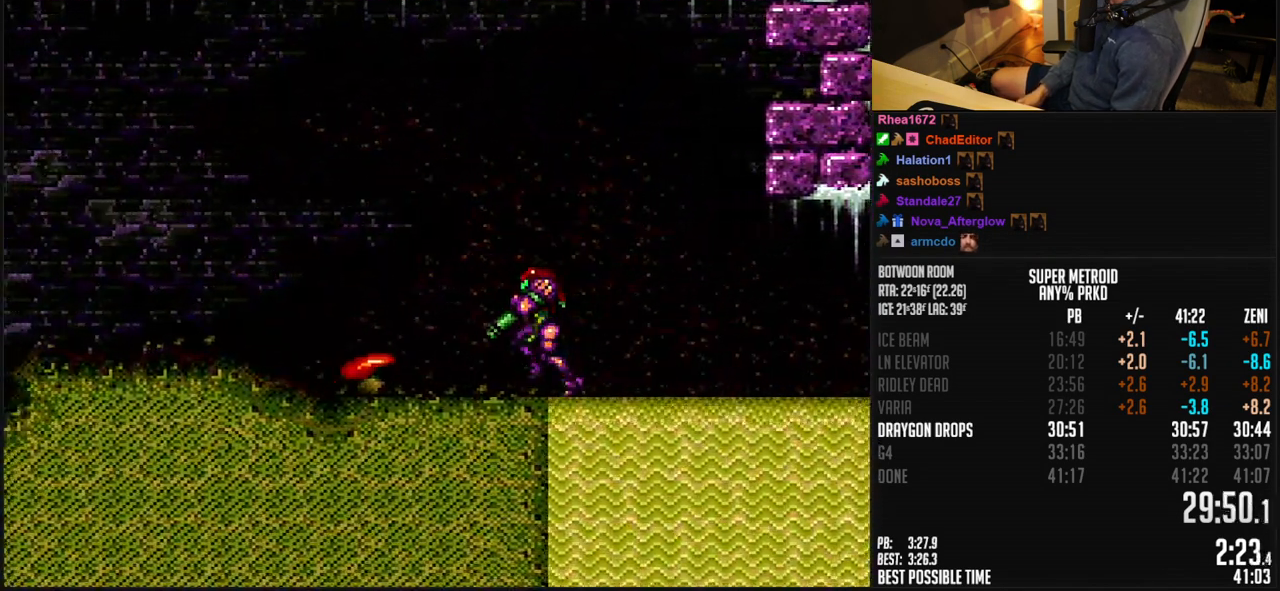
{"buttons": ["B", "L1", "DPAD_LEFT"], "events": [[50, "X", "down"], [150, "X", "up"]]}
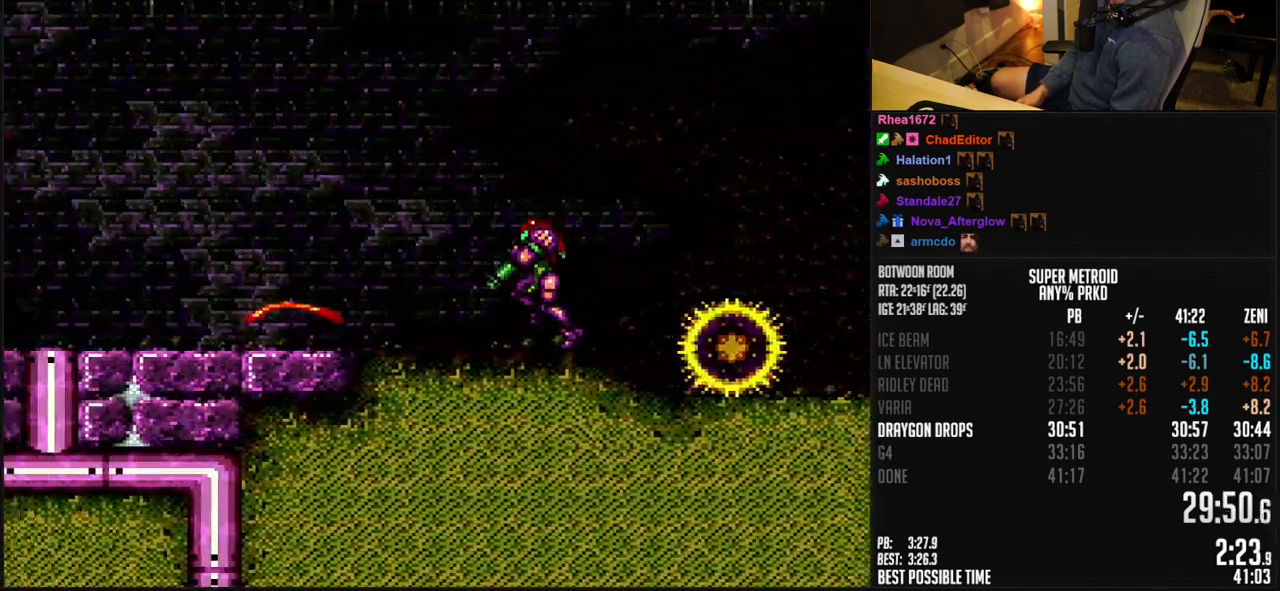
{"buttons": ["B", "DPAD_LEFT"], "events": [[50, "X", "down"], [133, "X", "up"], [350, "X", "down"], [433, "X", "up"], [483, "L1", "up"]]}